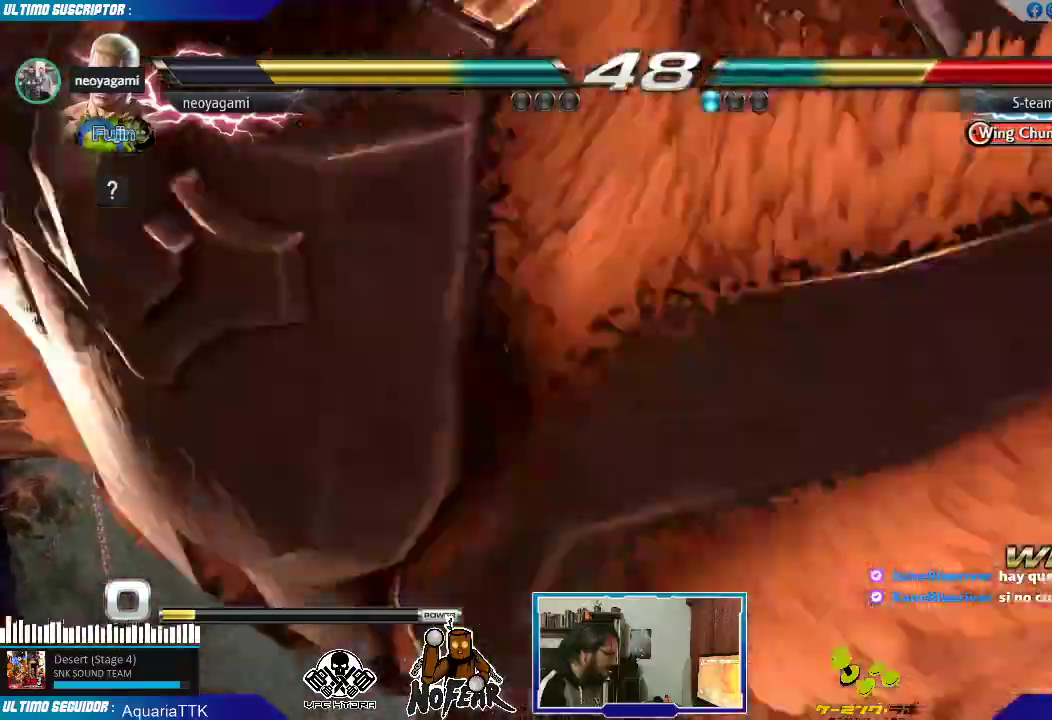
Gameplay with a controller (arcade stick); each line is a JSON object with the inputs held at the frame after it. "events" lists button and stick changes between this image and that frame as [ms after this image, input, new state], when the widget could be followed in between. Not read: L3 R3.
{"buttons": [], "left_stick": "center", "events": []}
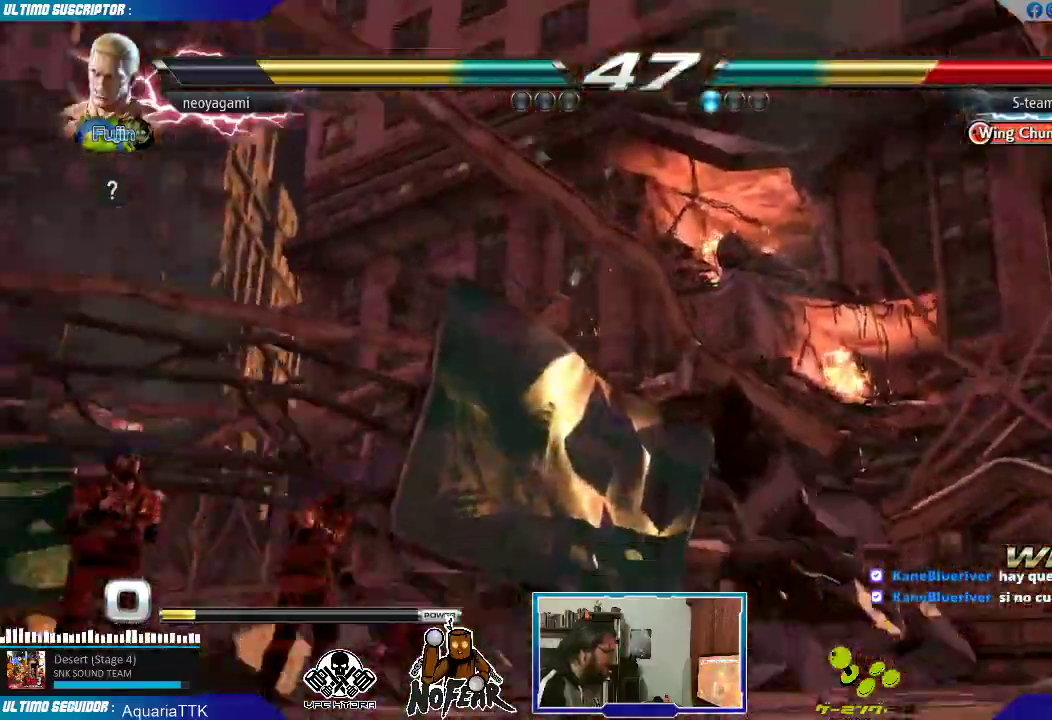
{"buttons": [], "left_stick": "center", "events": []}
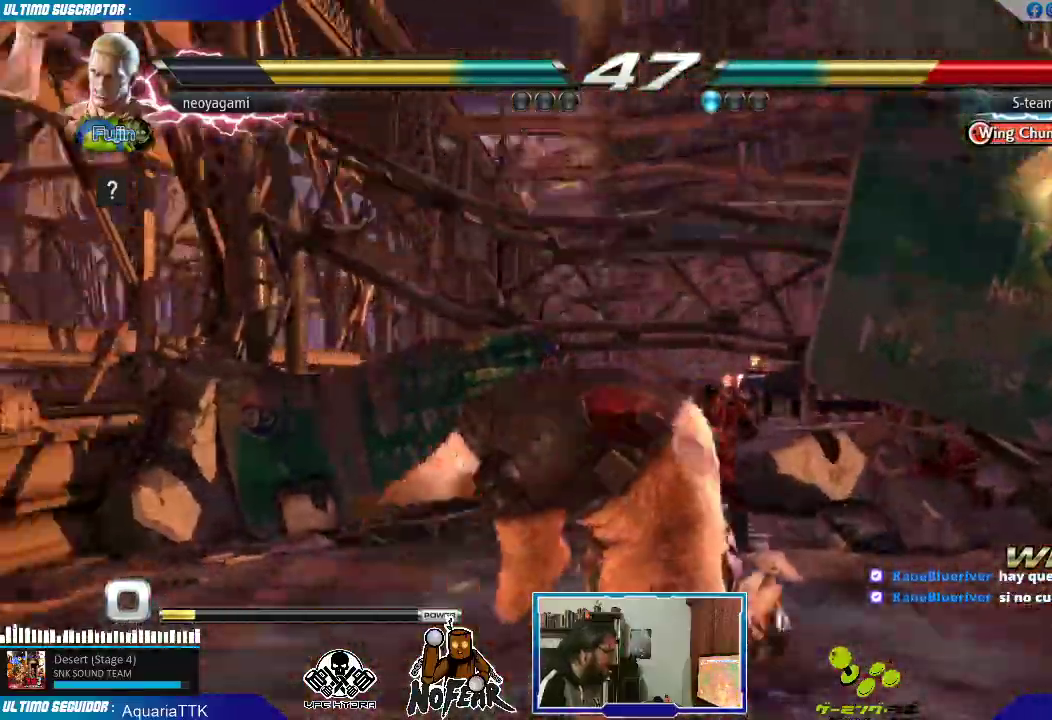
{"buttons": ["CROSS"], "left_stick": "center", "events": [[233, "CROSS", "down"], [267, "CROSS", "up"], [333, "CROSS", "down"], [400, "CROSS", "up"], [433, "CROSS", "down"]]}
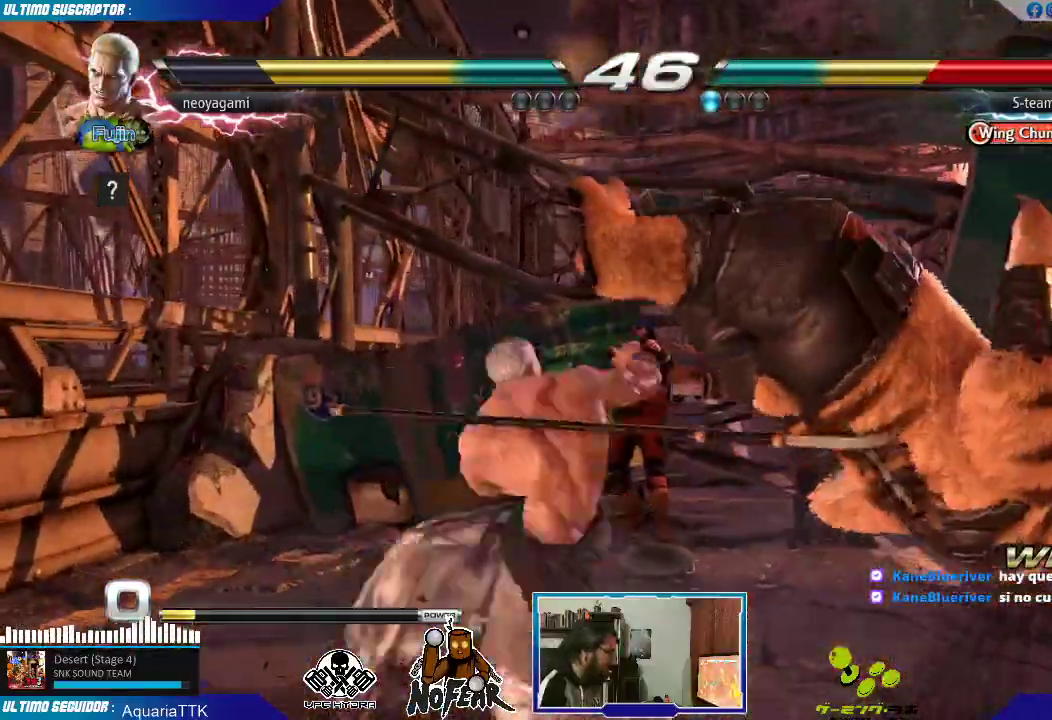
{"buttons": [], "left_stick": "center", "events": [[17, "CROSS", "up"], [400, "left_stick", "right"], [467, "left_stick", "center"]]}
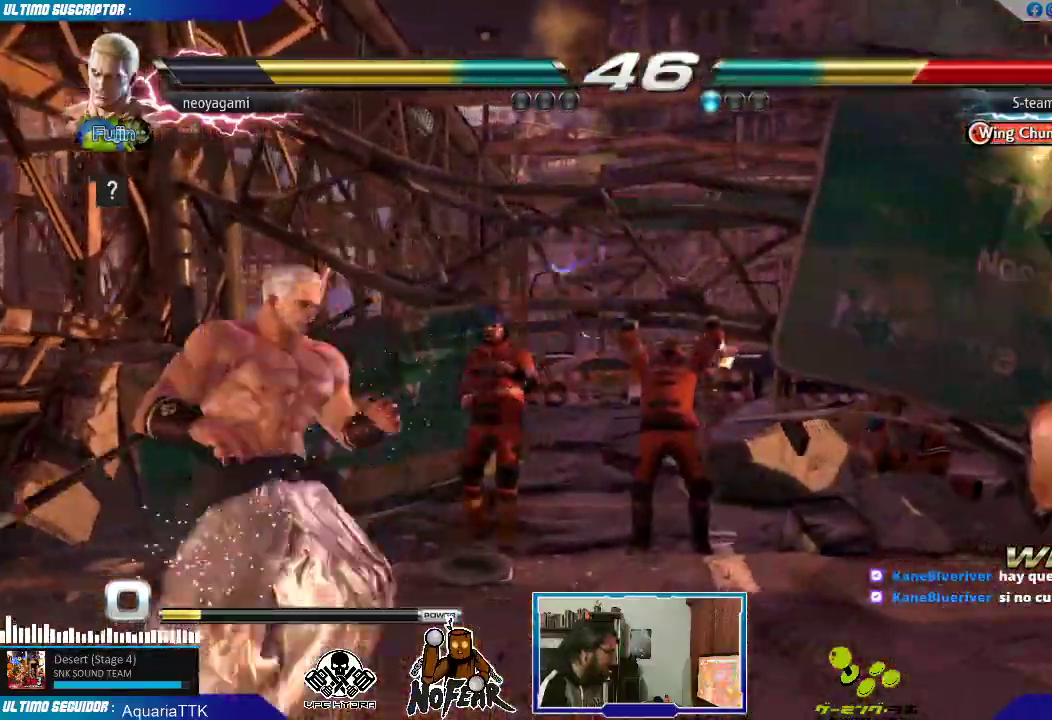
{"buttons": ["TRIANGLE"], "left_stick": "right"}
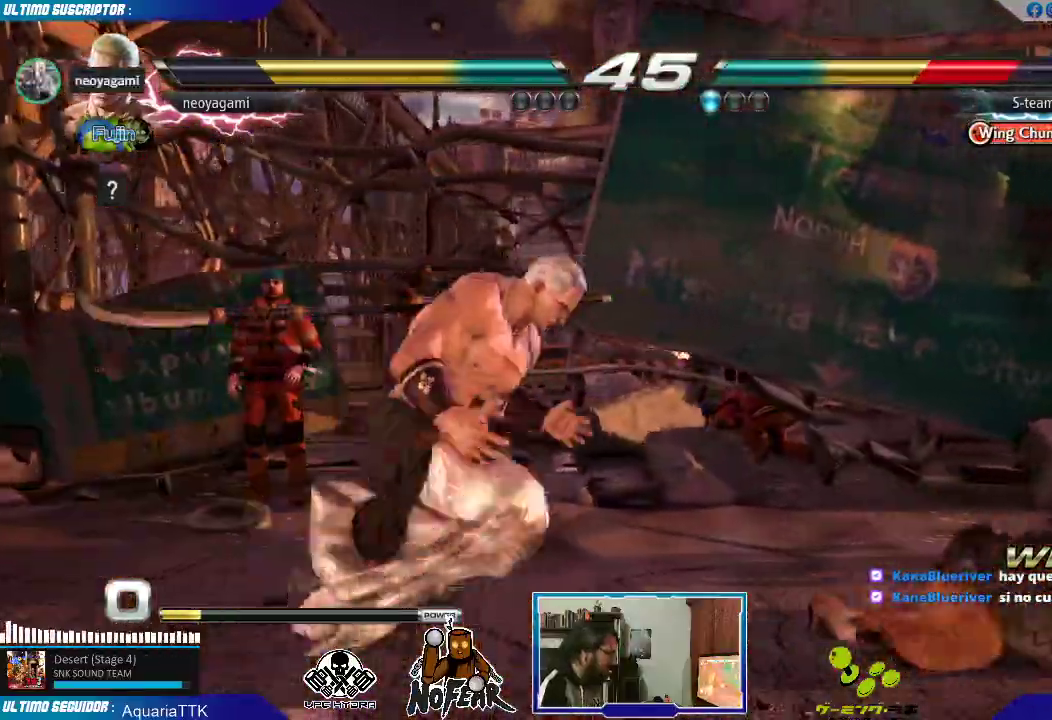
{"buttons": [], "left_stick": "left"}
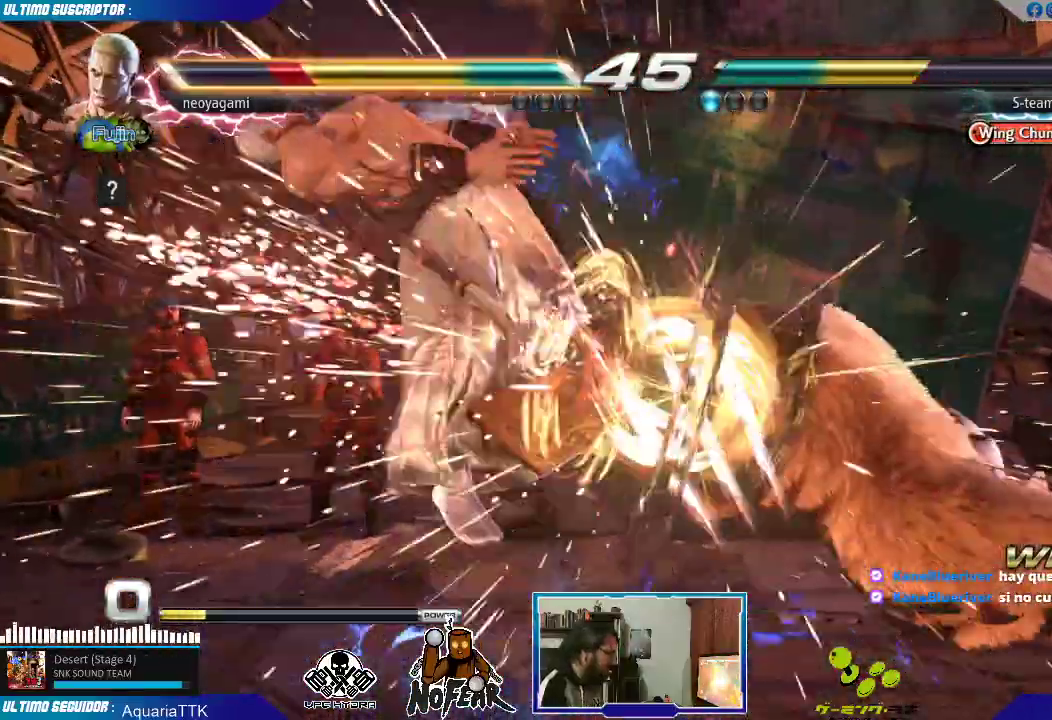
{"buttons": [], "left_stick": "center", "events": [[217, "left_stick", "center"]]}
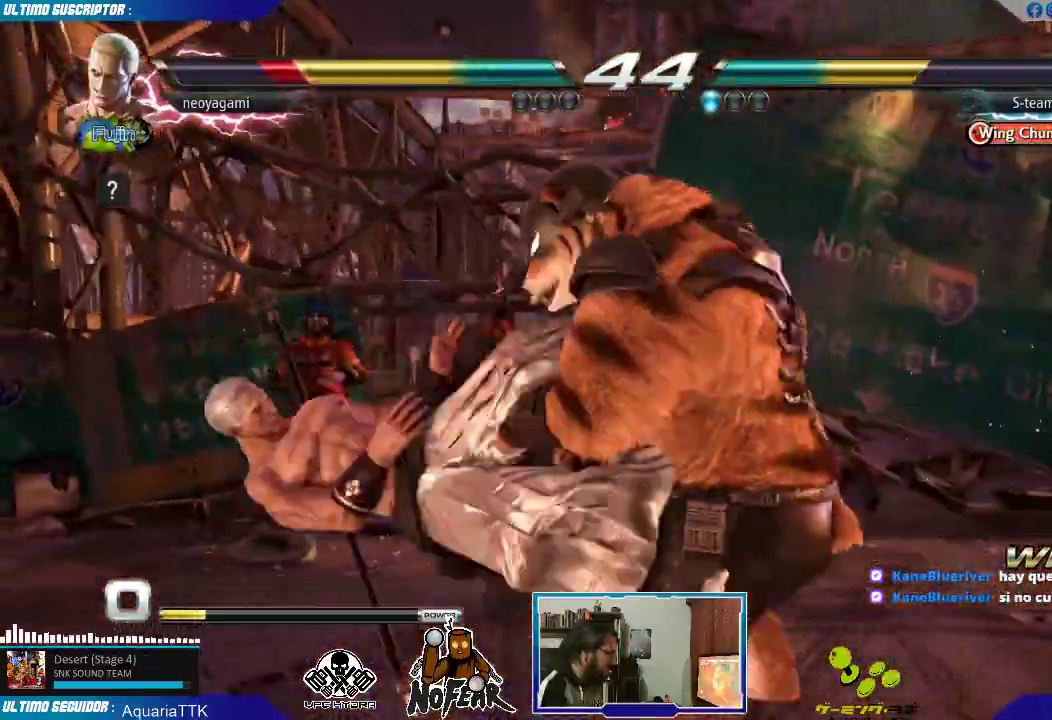
{"buttons": [], "left_stick": "center", "events": [[167, "CIRCLE", "down"], [217, "CIRCLE", "up"], [283, "CIRCLE", "down"], [333, "CIRCLE", "up"], [383, "CIRCLE", "down"], [450, "CIRCLE", "up"]]}
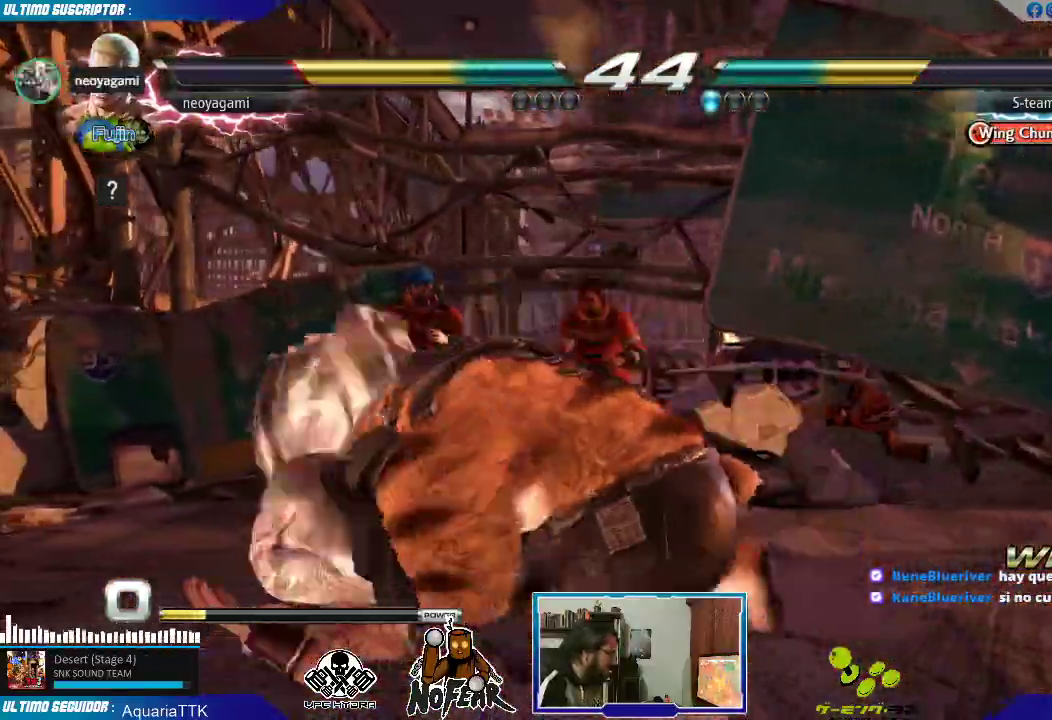
{"buttons": [], "left_stick": "center", "events": []}
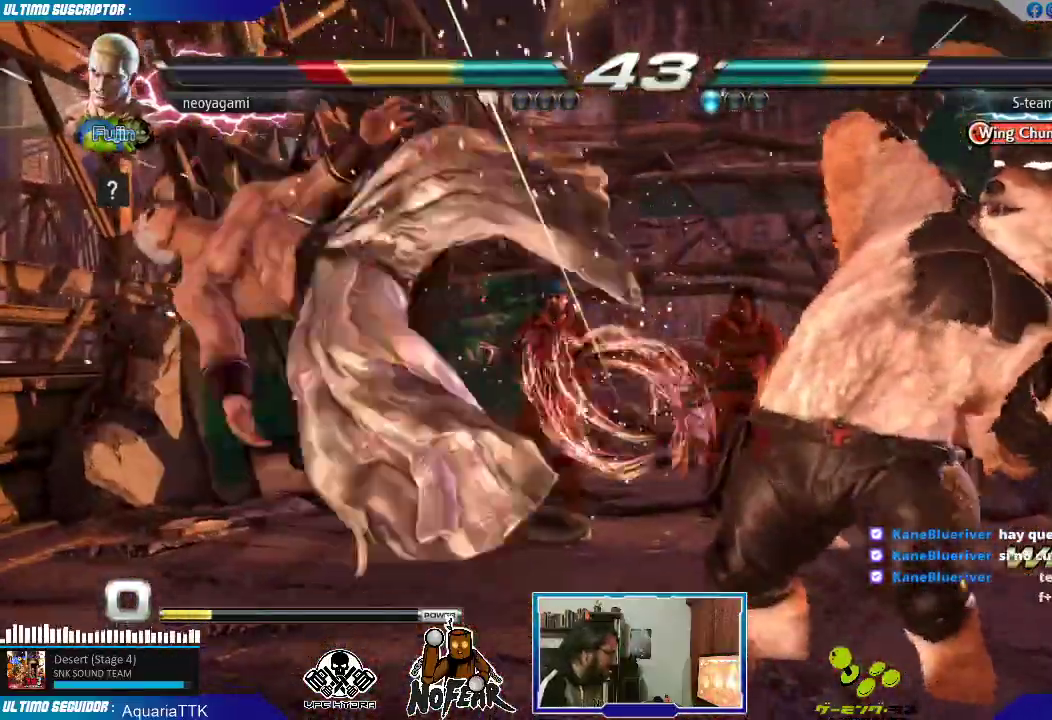
{"buttons": ["CIRCLE"], "left_stick": "center", "events": [[467, "CIRCLE", "down"]]}
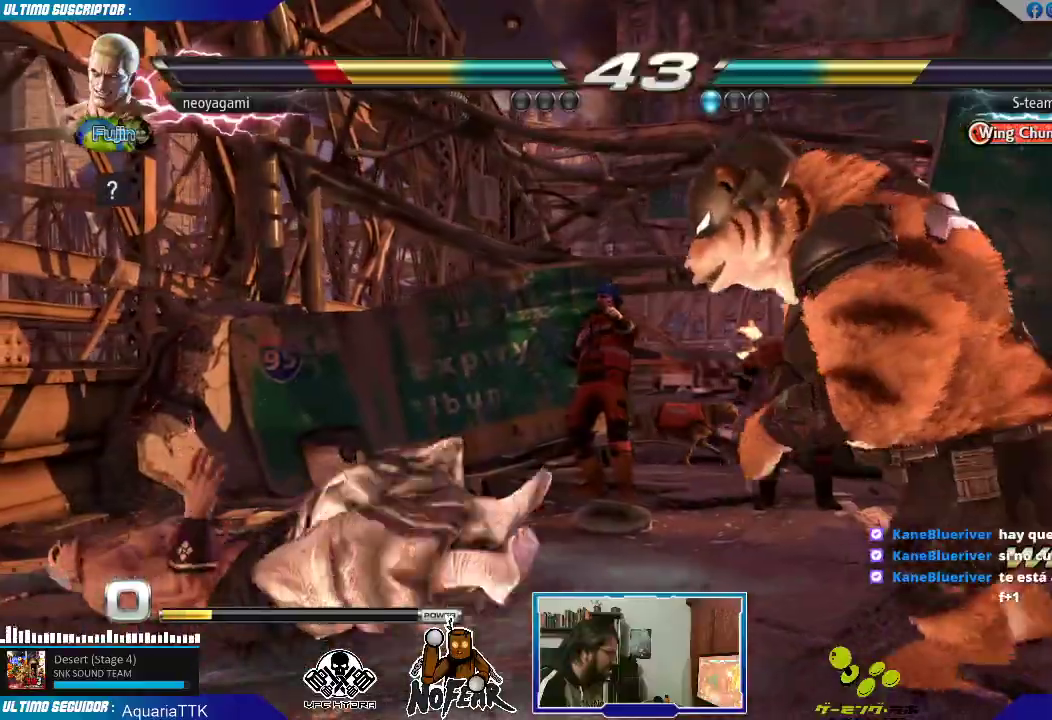
{"buttons": [], "left_stick": "center", "events": [[17, "CIRCLE", "up"], [83, "CIRCLE", "down"], [150, "CIRCLE", "up"], [183, "CIRCLE", "down"], [267, "CIRCLE", "up"]]}
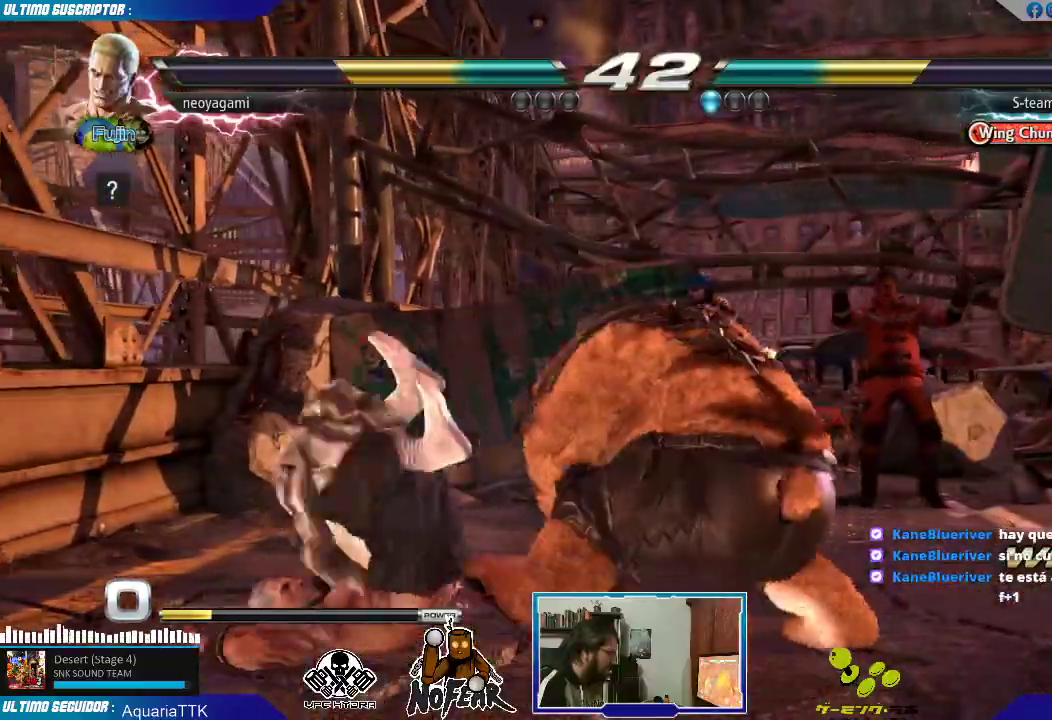
{"buttons": [], "left_stick": "down", "events": [[500, "left_stick", "down"]]}
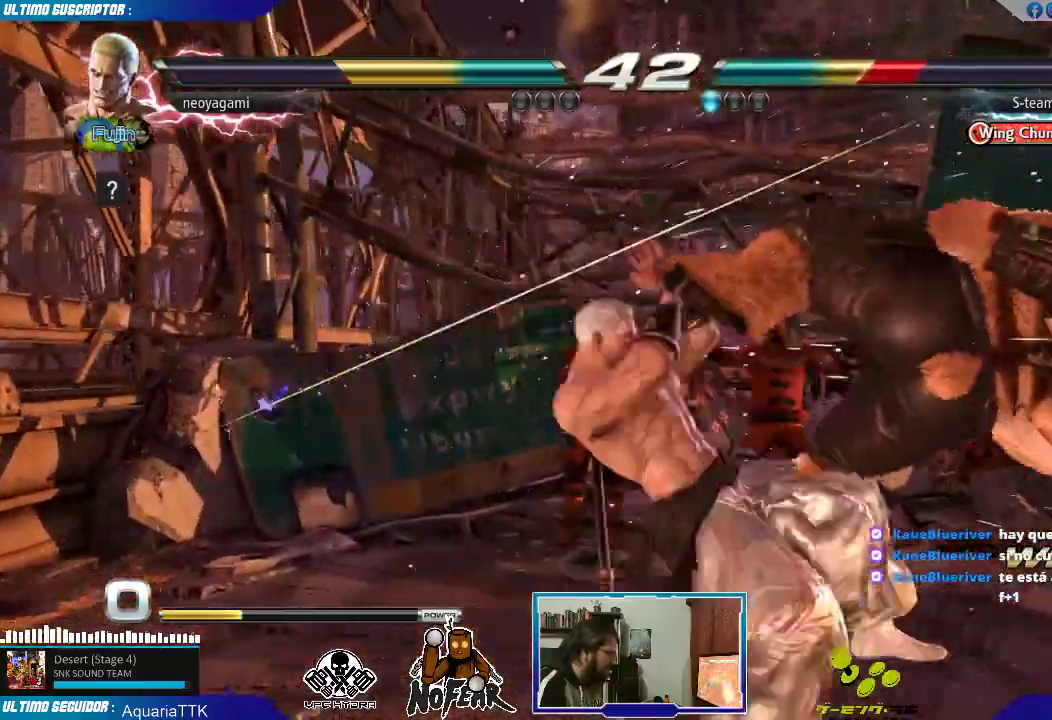
{"buttons": [], "left_stick": "center", "events": [[67, "SQUARE", "down"], [117, "SQUARE", "up"], [167, "SQUARE", "down"], [233, "SQUARE", "up"], [283, "SQUARE", "down"], [367, "SQUARE", "up"], [417, "left_stick", "center"]]}
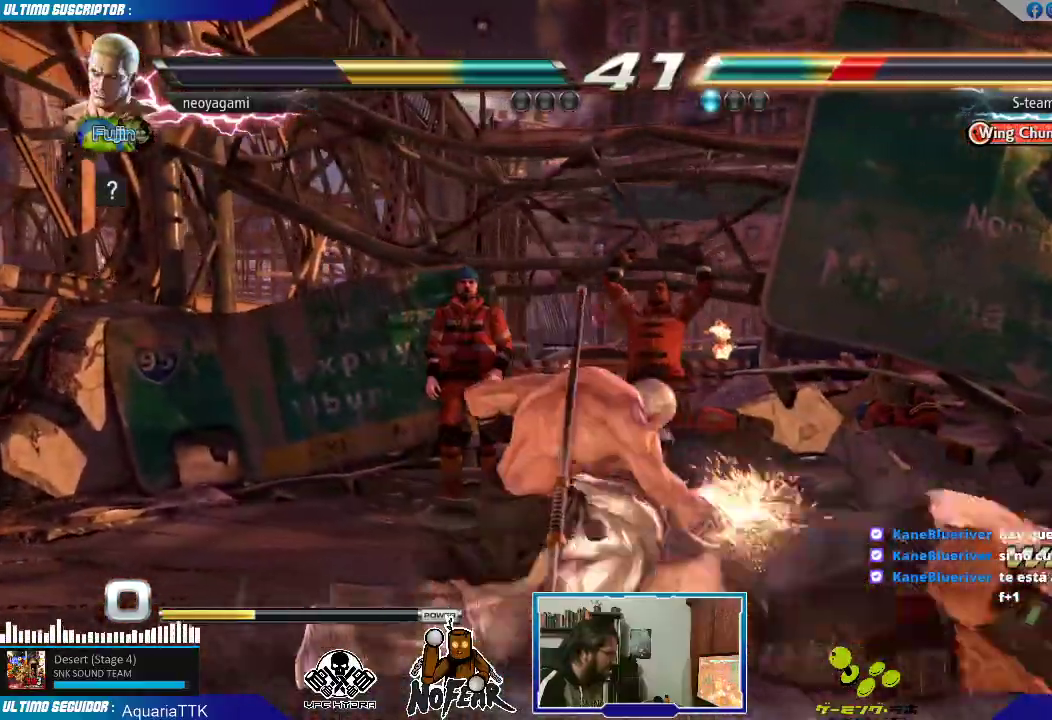
{"buttons": ["L1"], "left_stick": "center"}
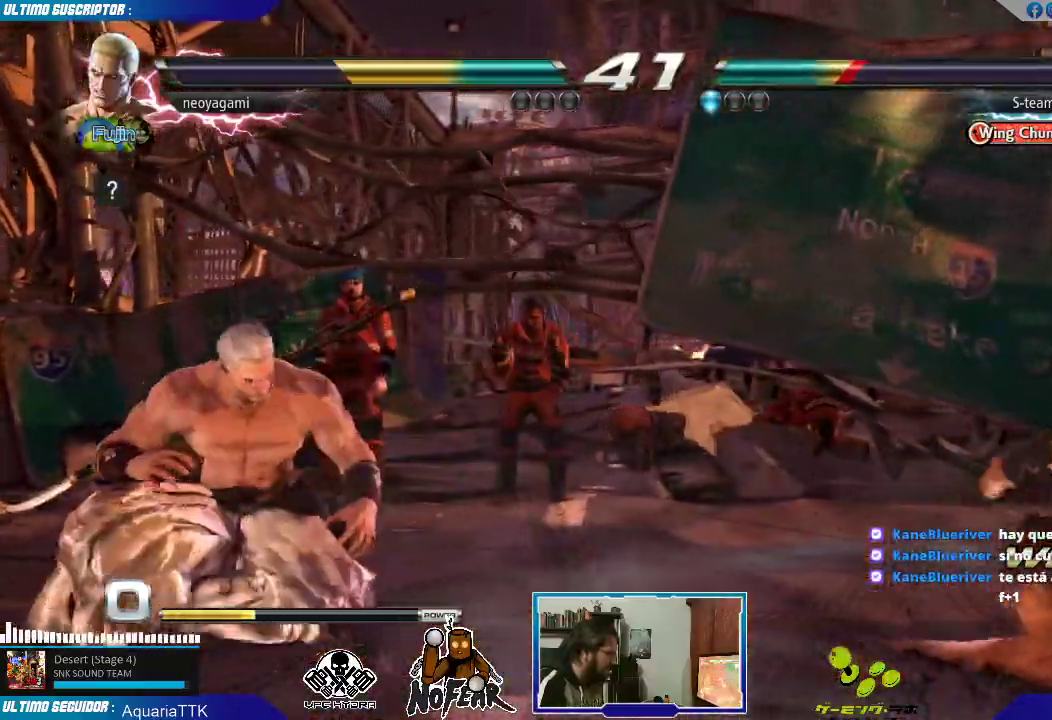
{"buttons": [], "left_stick": "center", "events": [[100, "L1", "up"]]}
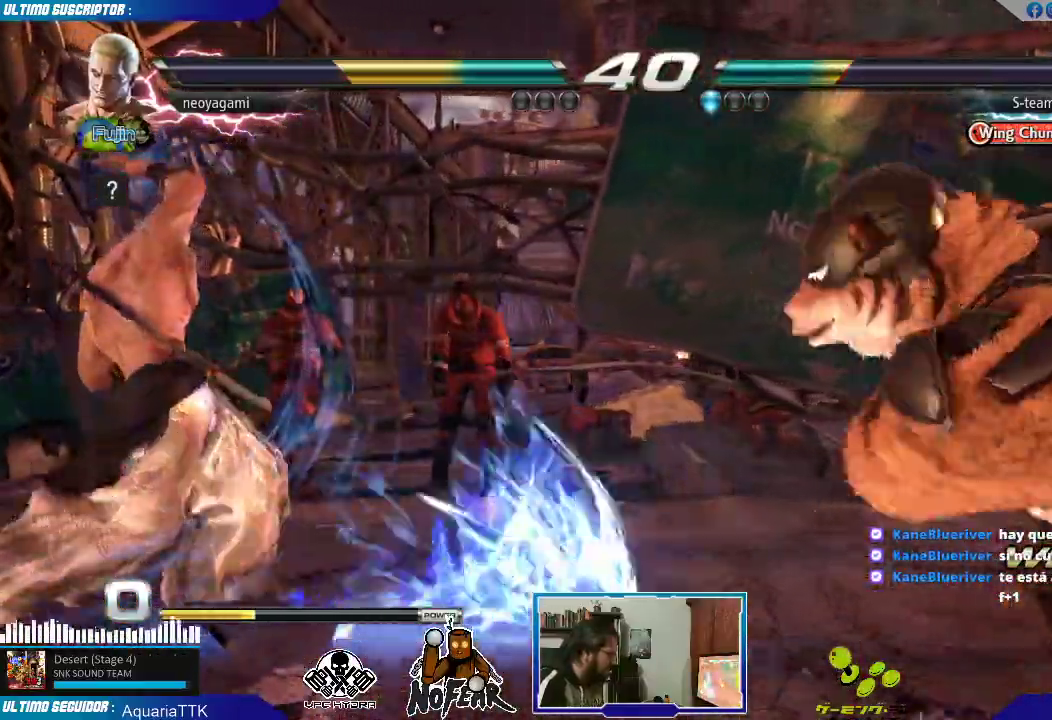
{"buttons": [], "left_stick": "center"}
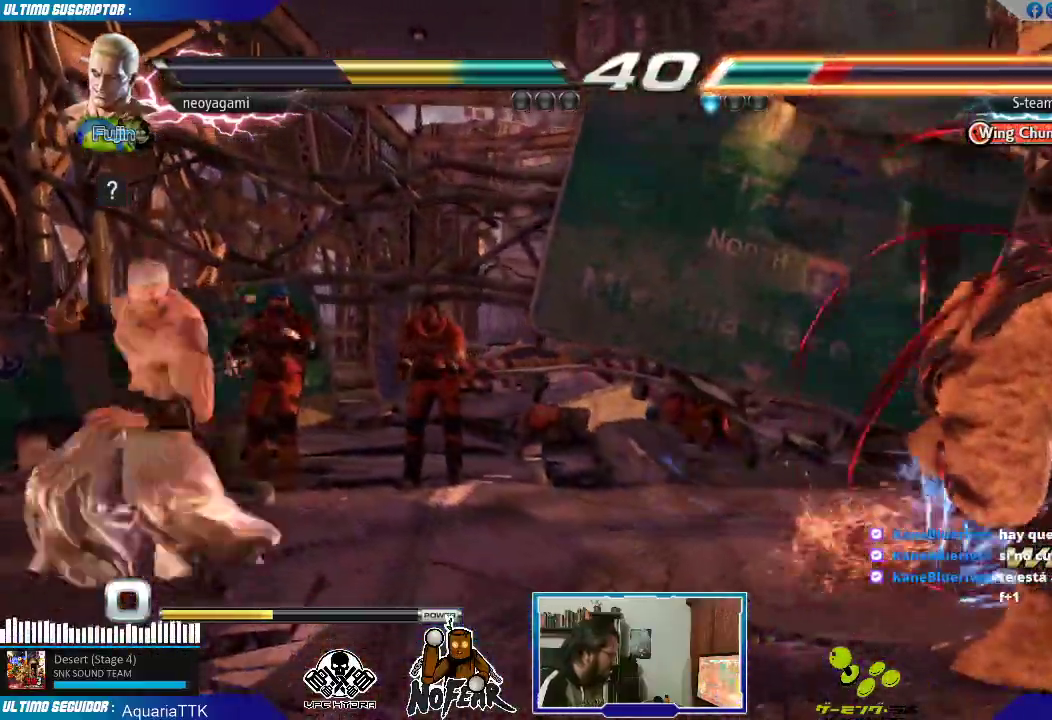
{"buttons": [], "left_stick": "center", "events": []}
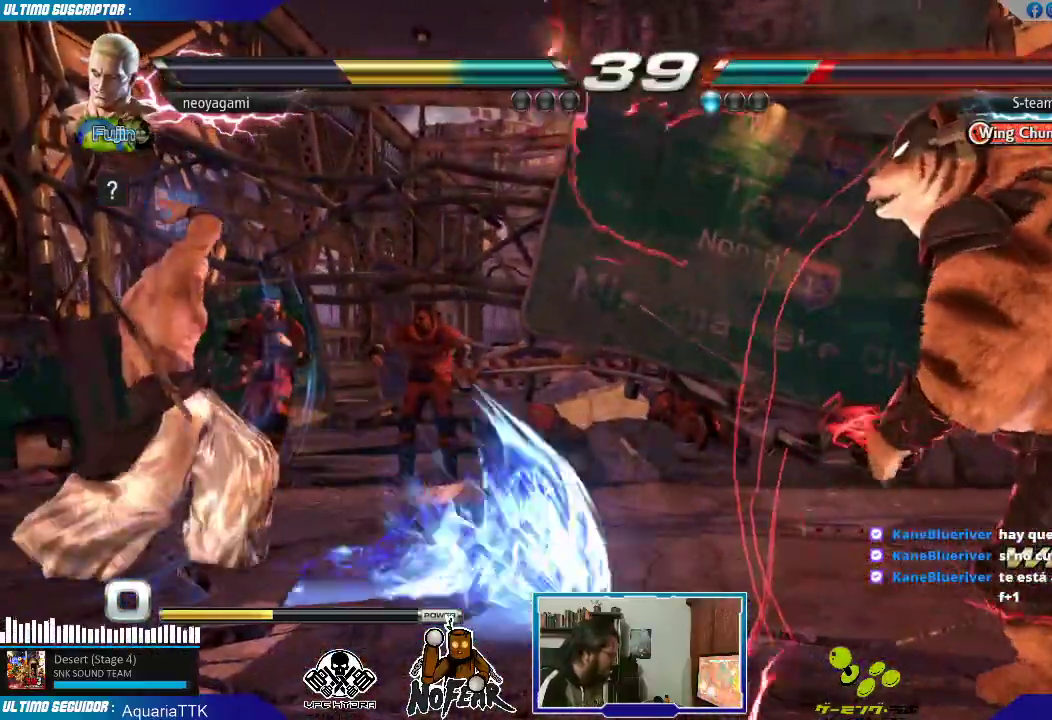
{"buttons": [], "left_stick": "right"}
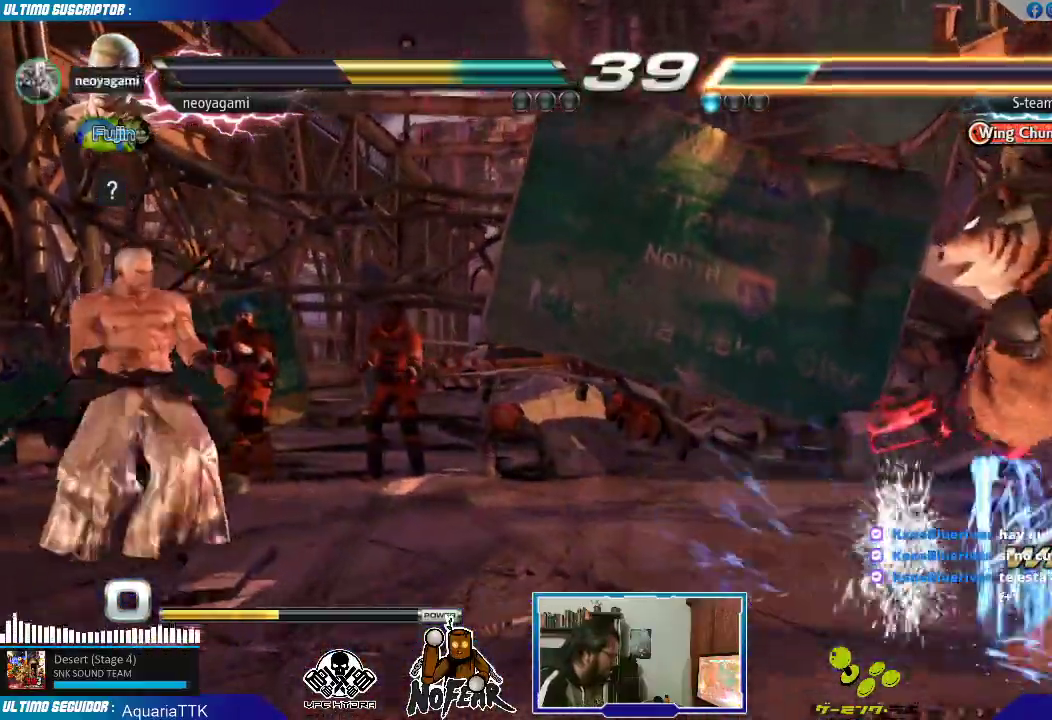
{"buttons": ["L1"], "left_stick": "left"}
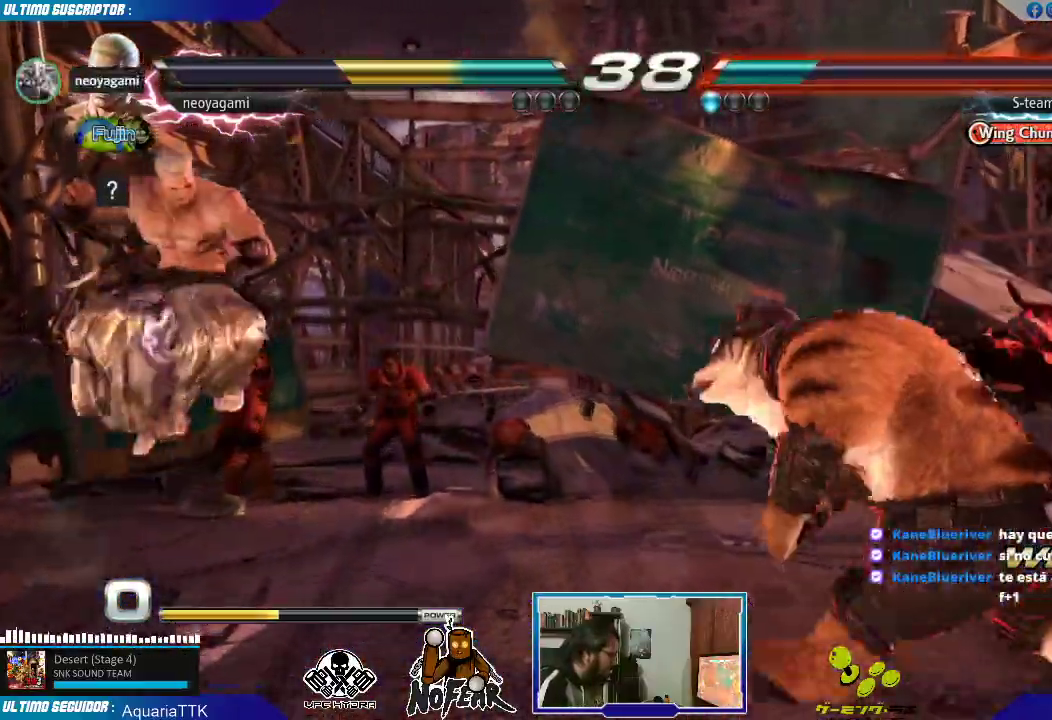
{"buttons": [], "left_stick": "center", "events": [[50, "L1", "up"], [50, "left_stick", "center"]]}
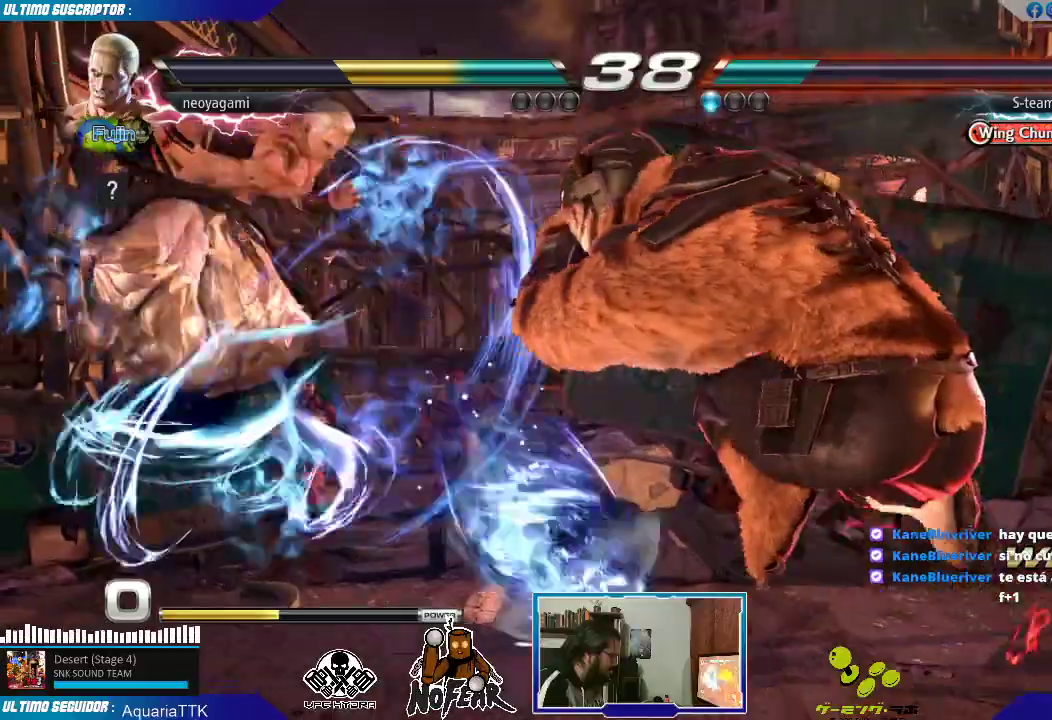
{"buttons": [], "left_stick": "center", "events": []}
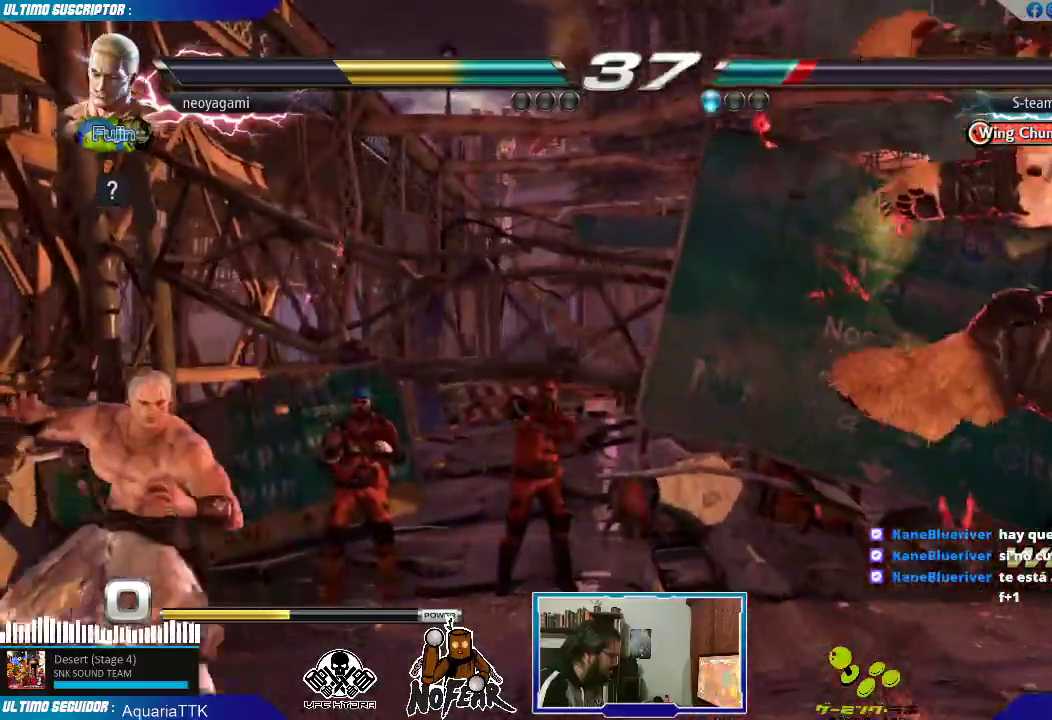
{"buttons": [], "left_stick": "right", "events": [[117, "left_stick", "right"], [183, "left_stick", "center"], [233, "left_stick", "right"], [300, "left_stick", "center"], [350, "left_stick", "right"]]}
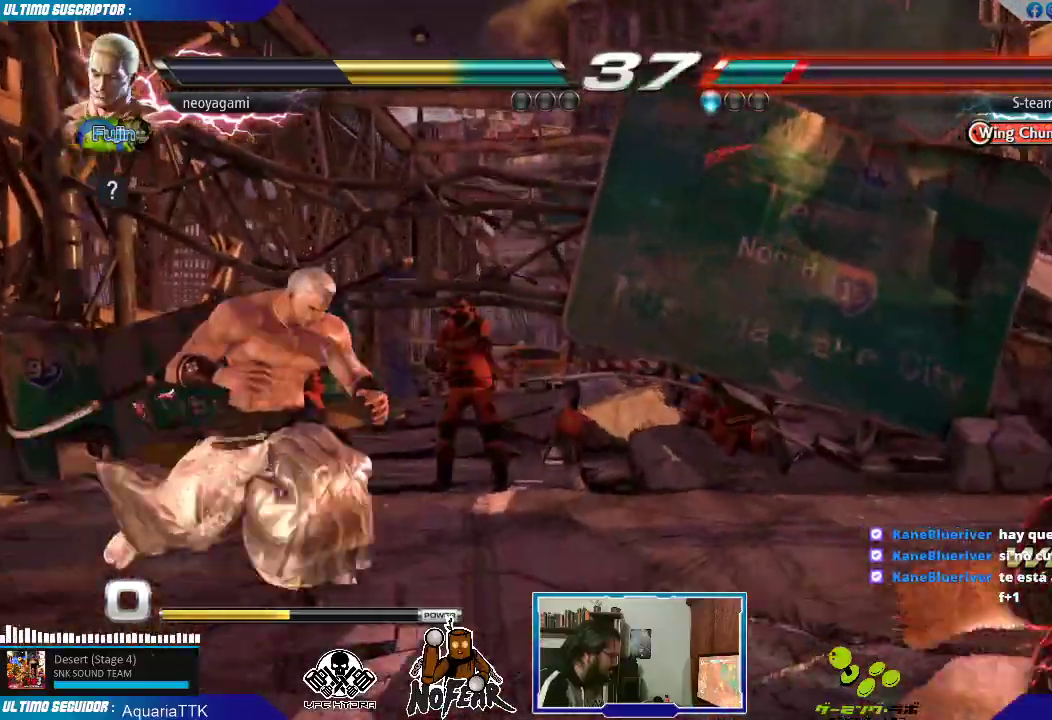
{"buttons": [], "left_stick": "right", "events": [[333, "CROSS", "down"], [367, "CROSS", "up"]]}
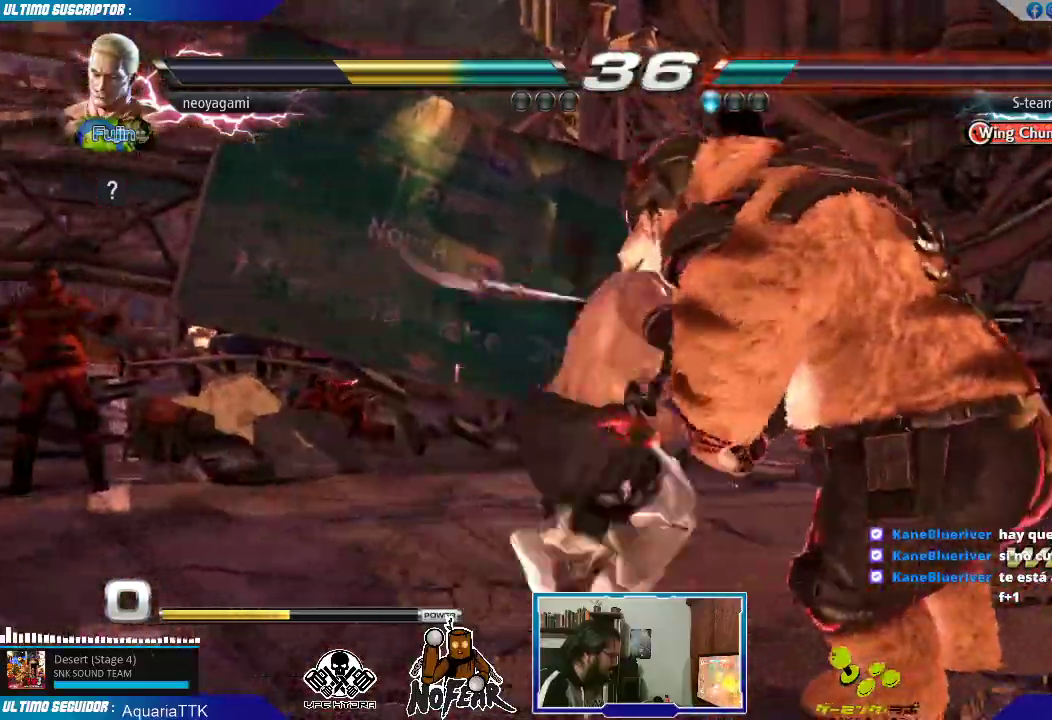
{"buttons": [], "left_stick": "center"}